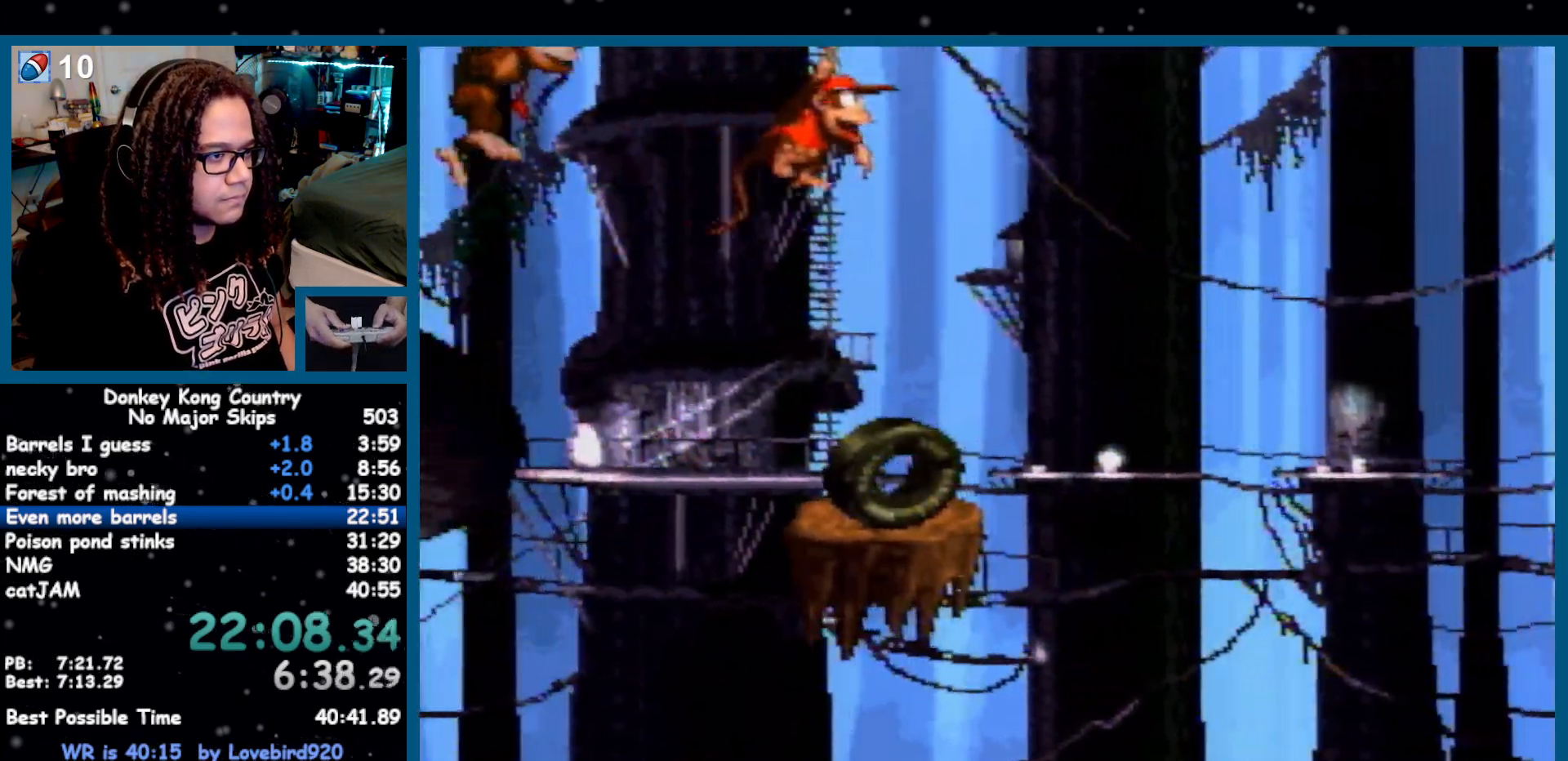
Gameplay with a controller (Nintendo layout); each line is a JSON object with the inputs held at the frame after it (dt_ms = milliseconds from this image to that frame). "events" lists button and stick changes between this image and that frame as [ms after this image, input, new state], when the widget could be followed in between. Not read: L1 L3 R1 R3 SELECT START.
{"dt_ms": 500, "buttons": ["Y", "DPAD_RIGHT"], "events": [[233, "B", "up"], [233, "Y", "up"], [283, "Y", "down"]]}
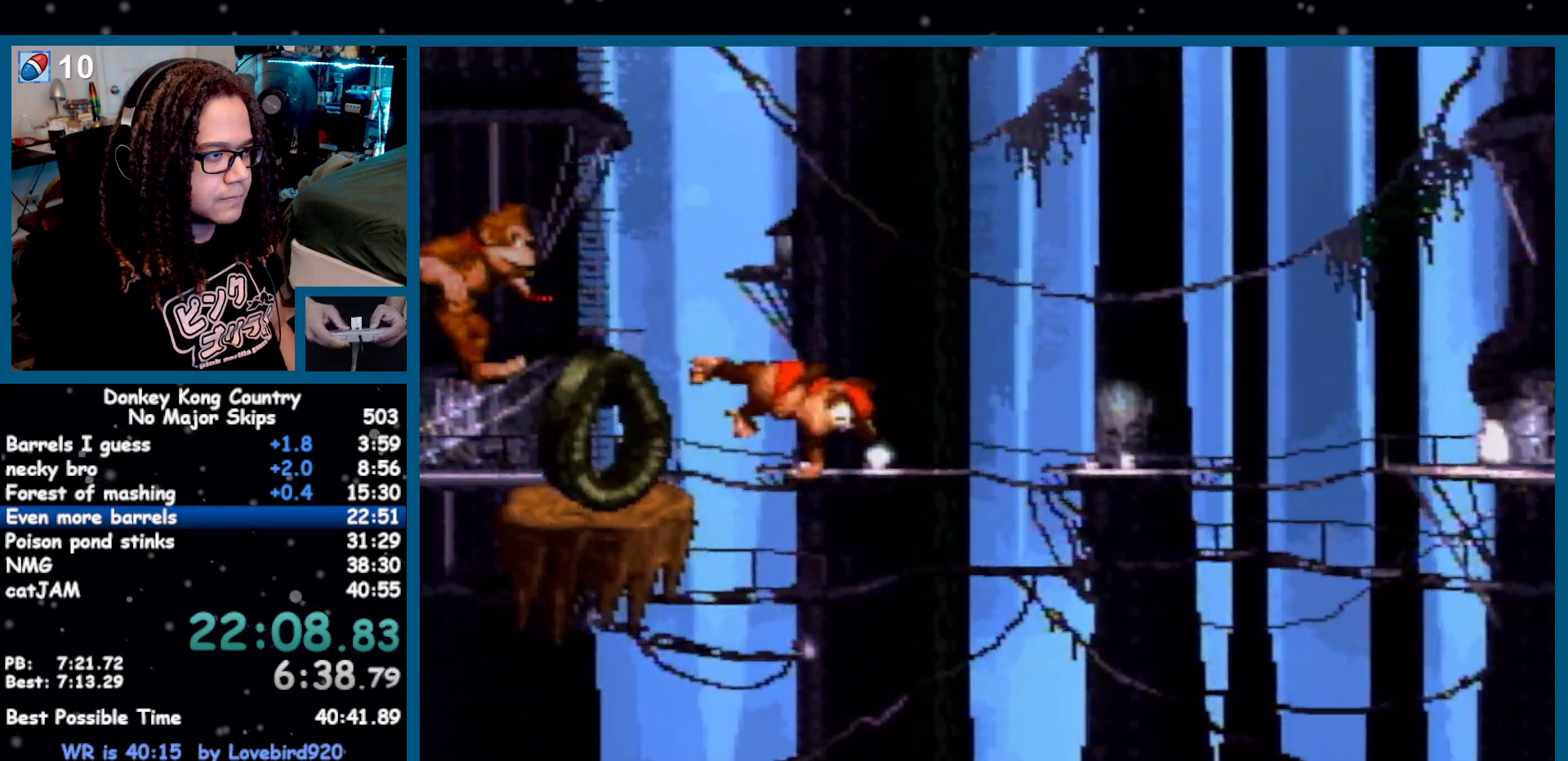
{"dt_ms": 500, "buttons": ["B", "Y", "DPAD_RIGHT"]}
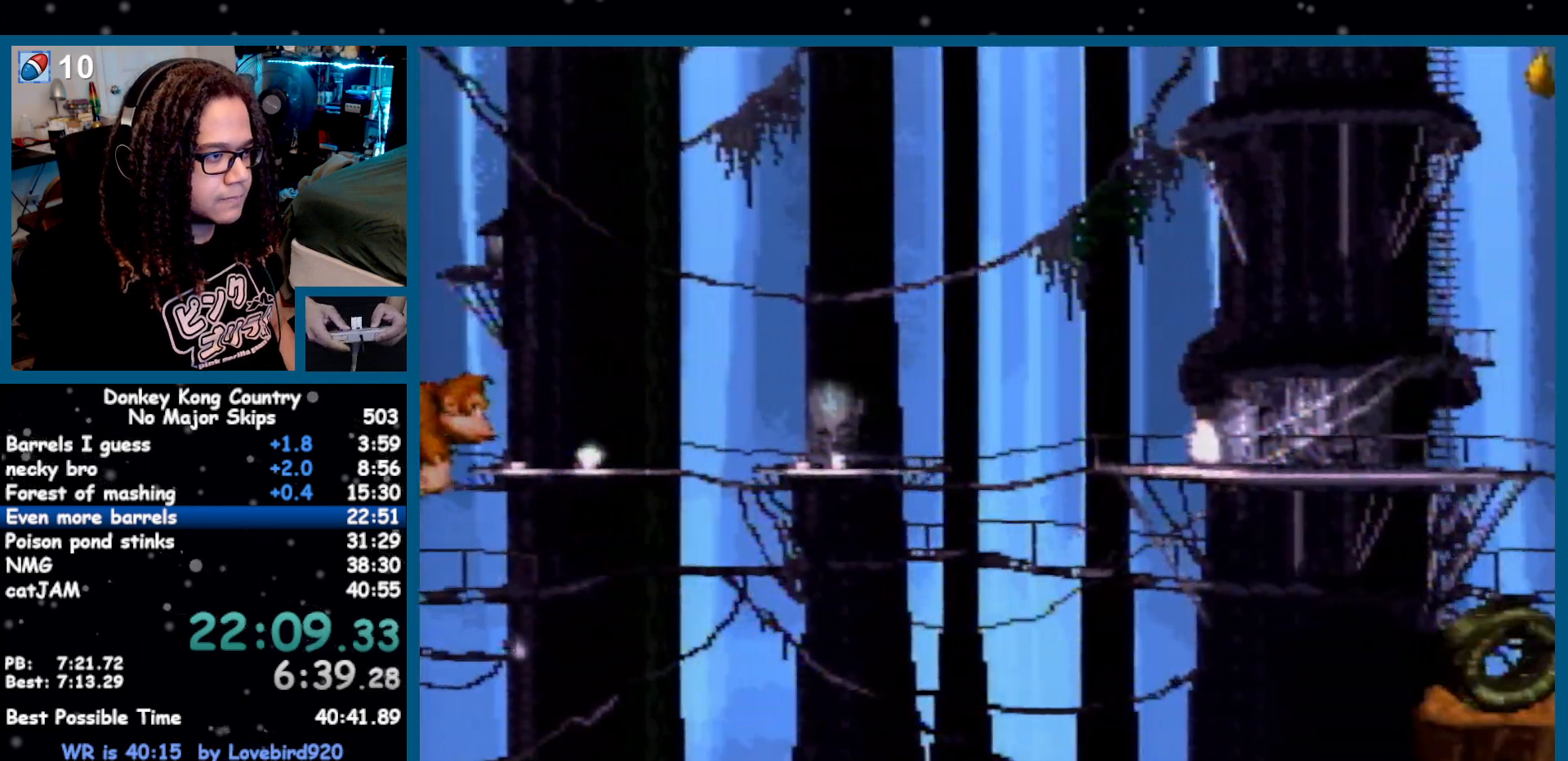
{"dt_ms": 500, "buttons": ["Y"], "events": [[217, "B", "up"], [417, "DPAD_RIGHT", "up"]]}
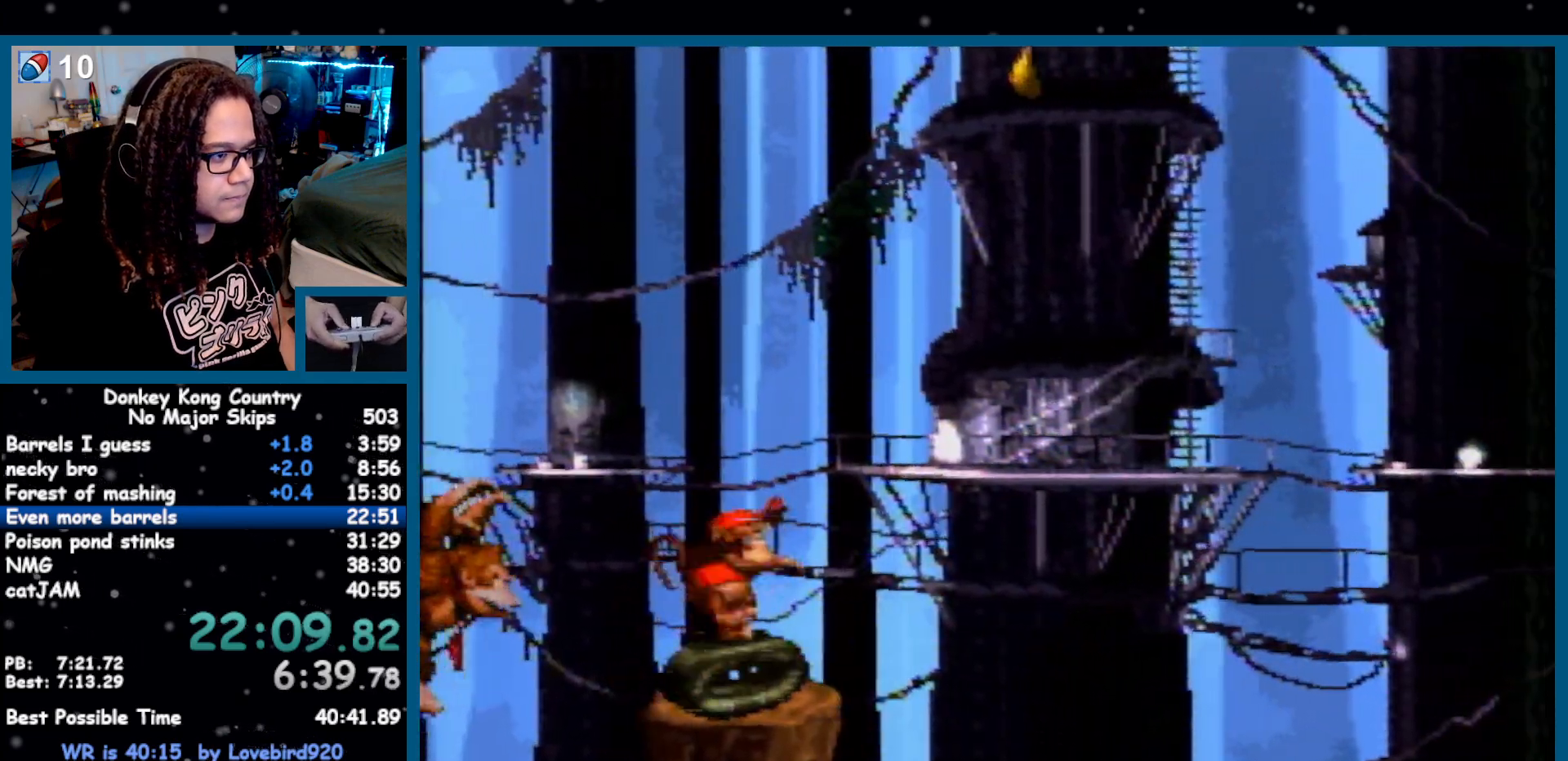
{"dt_ms": 500, "buttons": ["Y"], "events": [[183, "DPAD_LEFT", "down"], [450, "DPAD_LEFT", "up"]]}
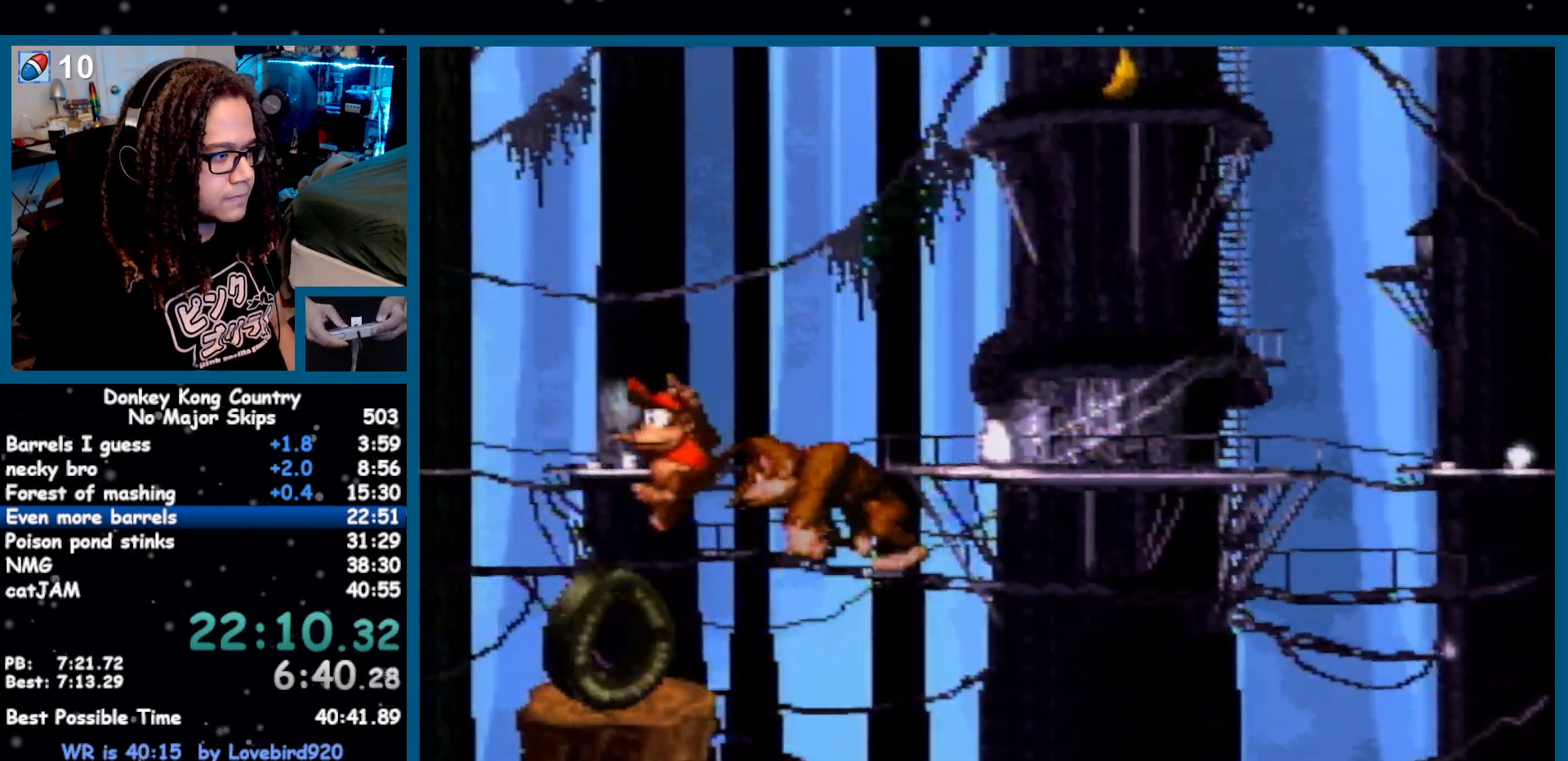
{"dt_ms": 500, "buttons": ["Y"], "events": [[67, "DPAD_RIGHT", "down"], [133, "DPAD_DOWN", "down"], [200, "DPAD_DOWN", "up"], [200, "DPAD_RIGHT", "up"]]}
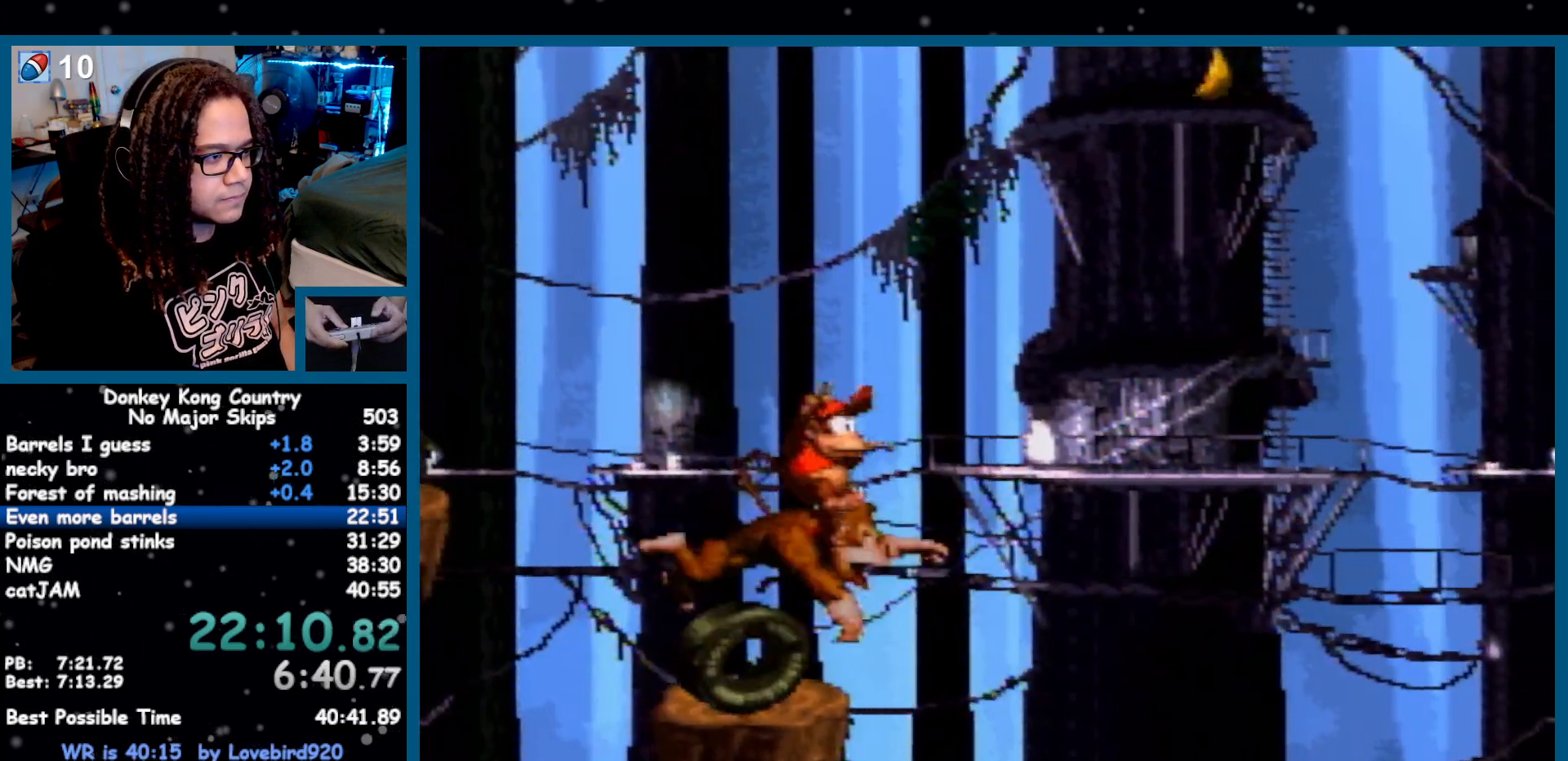
{"dt_ms": 1000, "buttons": ["Y", "DPAD_RIGHT"]}
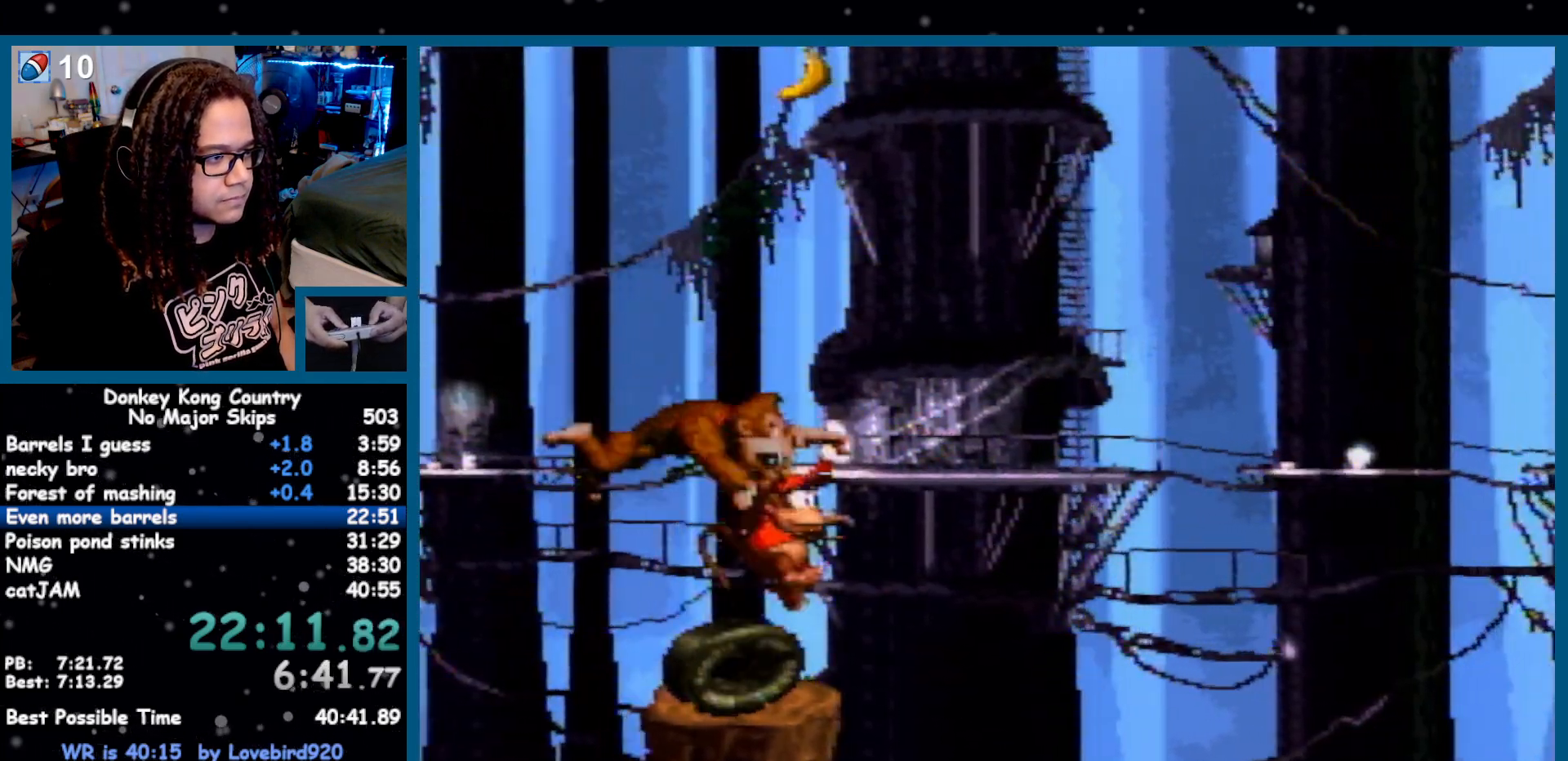
{"dt_ms": 500, "buttons": ["B", "Y", "DPAD_RIGHT"], "events": [[100, "B", "down"]]}
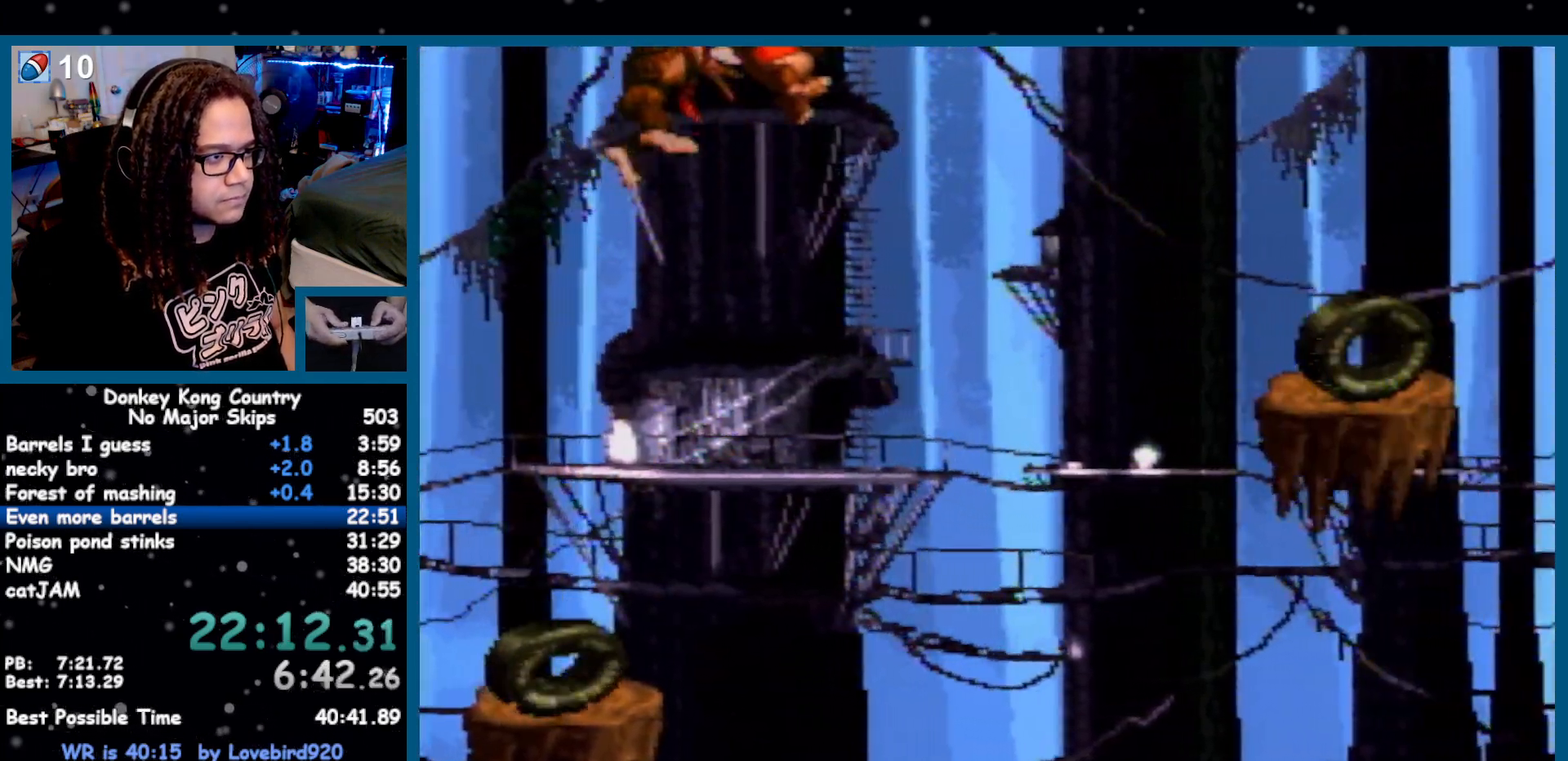
{"dt_ms": 500, "buttons": ["Y", "DPAD_RIGHT"], "events": [[100, "B", "up"], [350, "Y", "up"], [433, "Y", "down"]]}
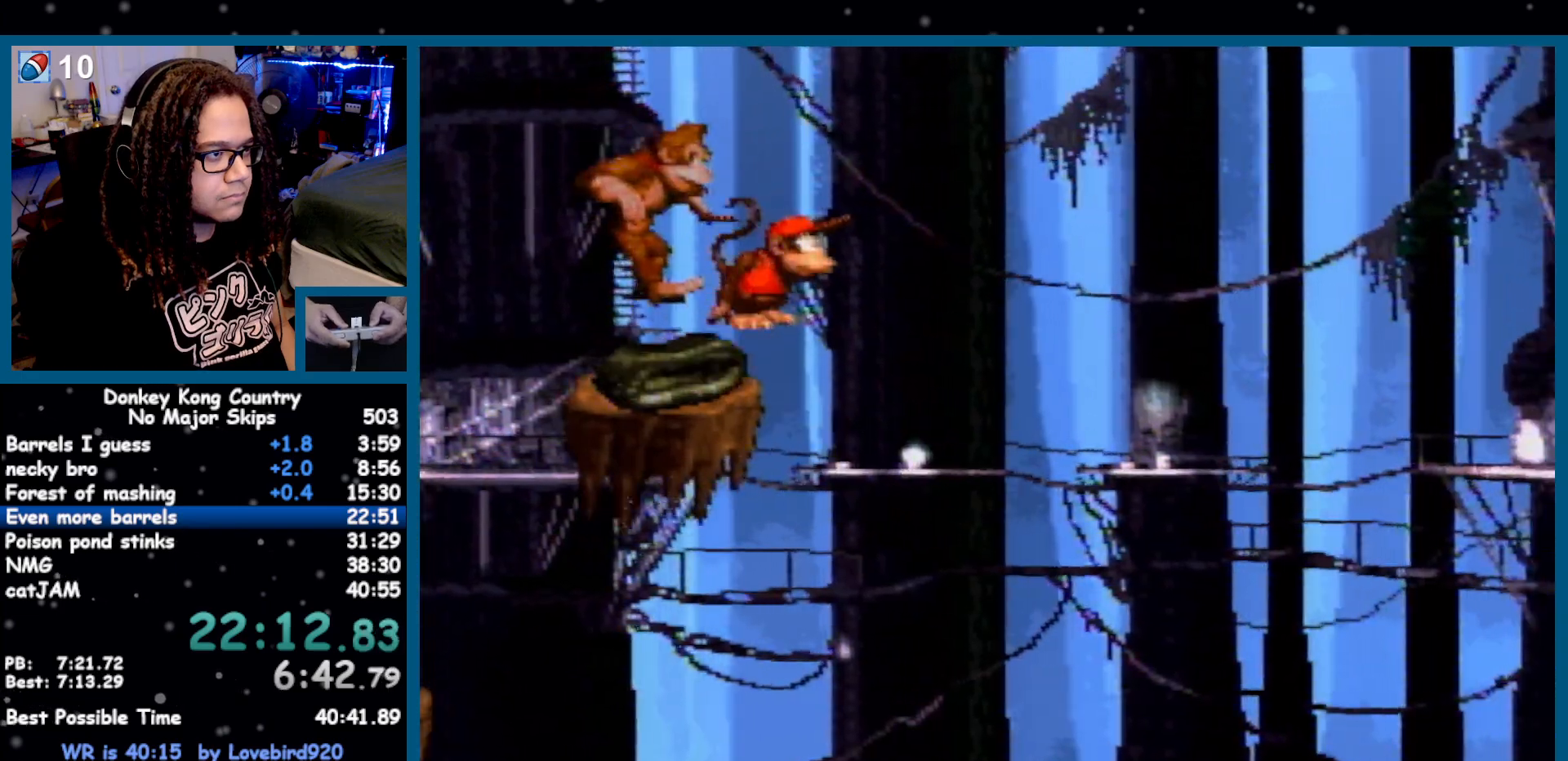
{"dt_ms": 500, "buttons": ["DPAD_RIGHT"]}
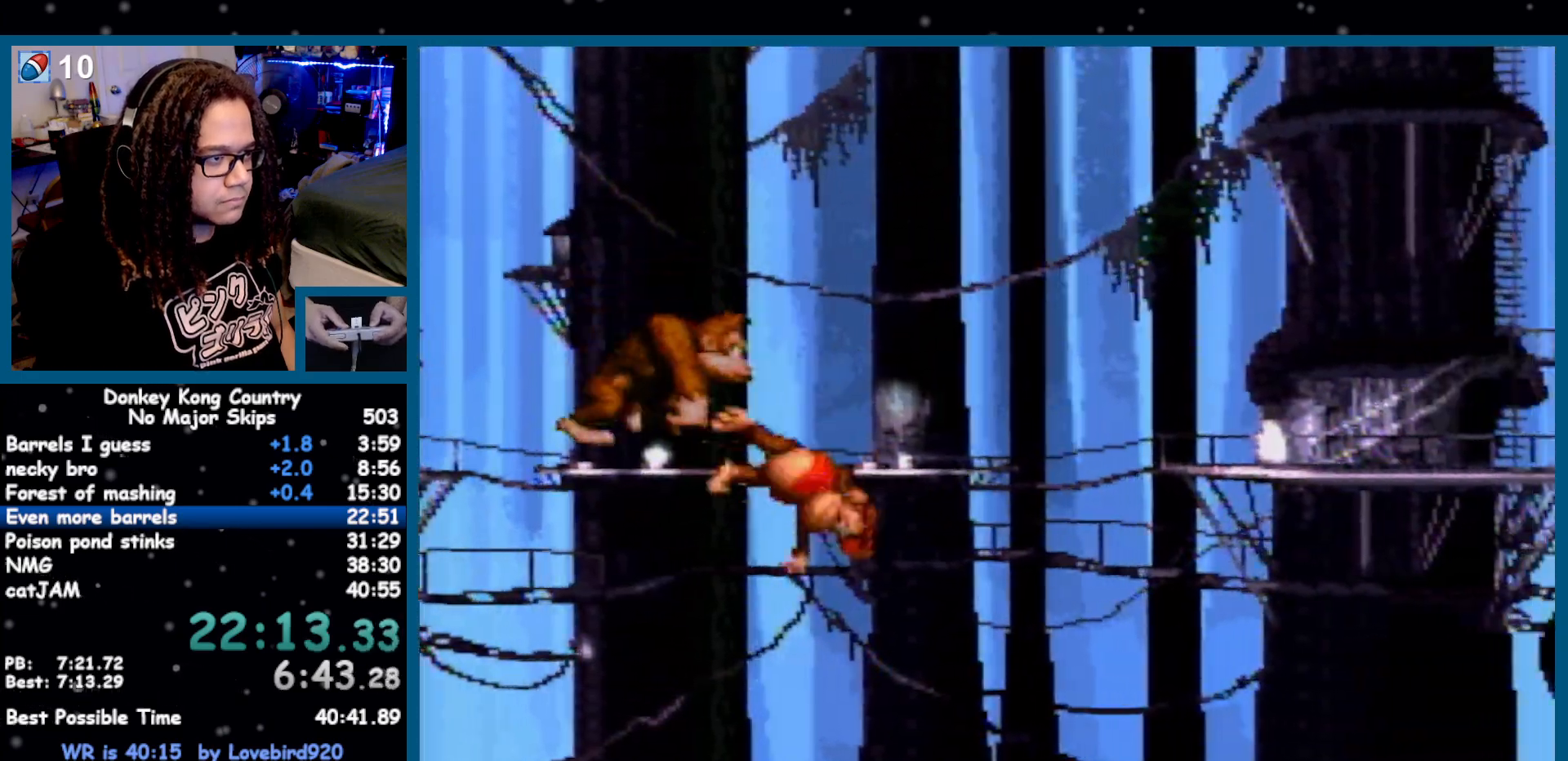
{"dt_ms": 1000, "buttons": ["Y", "DPAD_RIGHT"]}
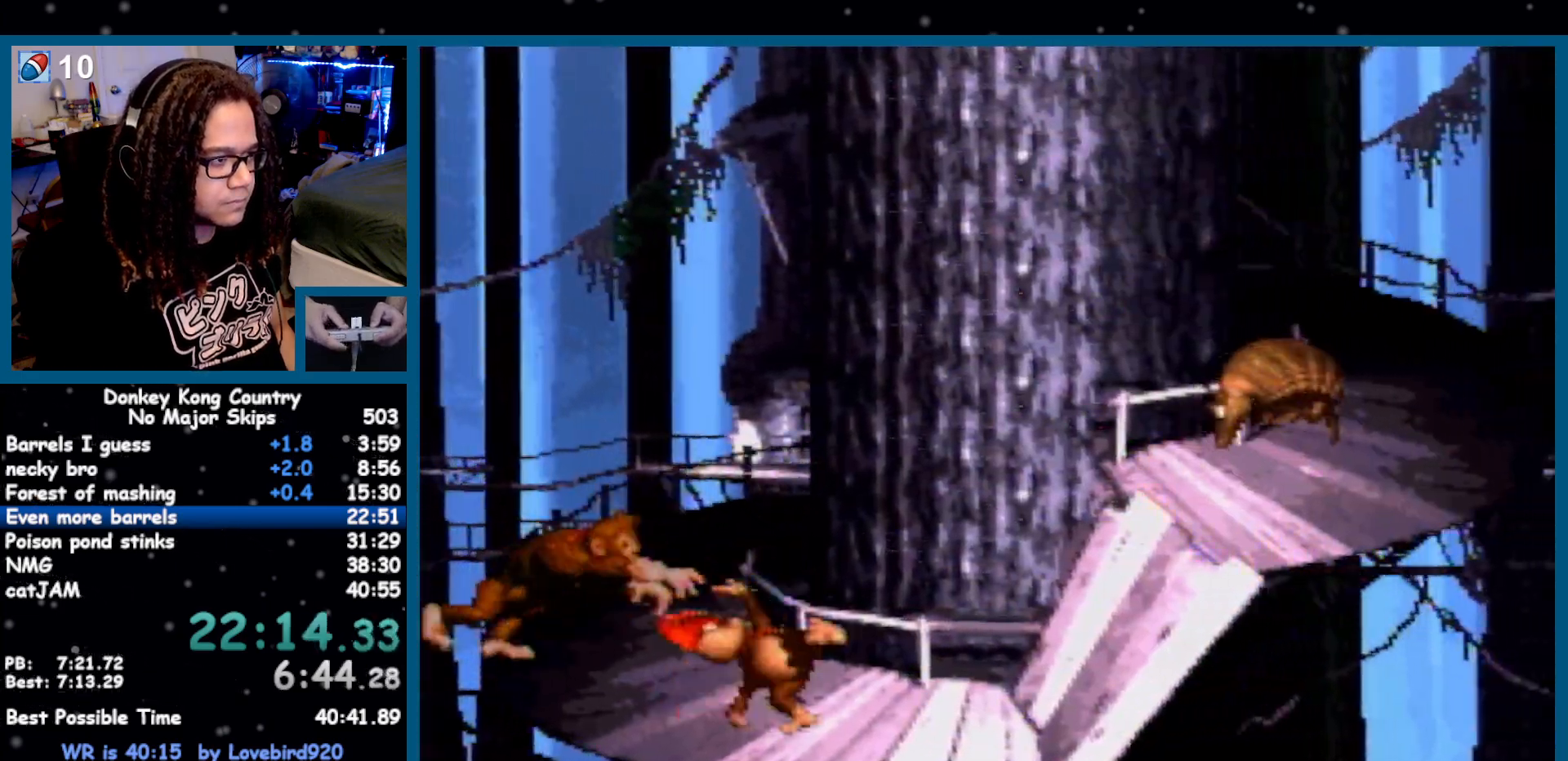
{"dt_ms": 1000, "buttons": ["Y", "DPAD_RIGHT"]}
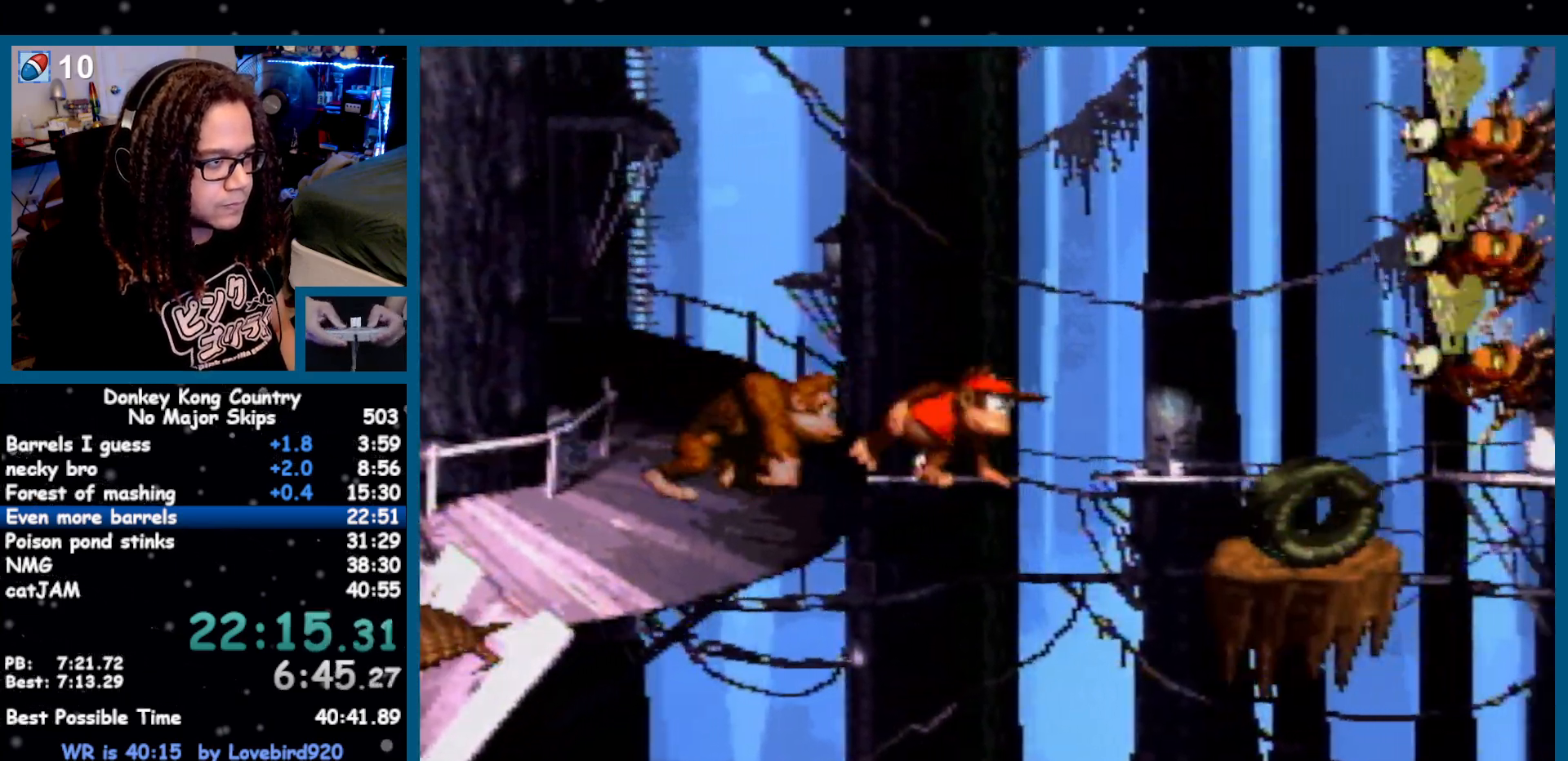
{"dt_ms": 500, "buttons": ["Y", "DPAD_RIGHT"], "events": []}
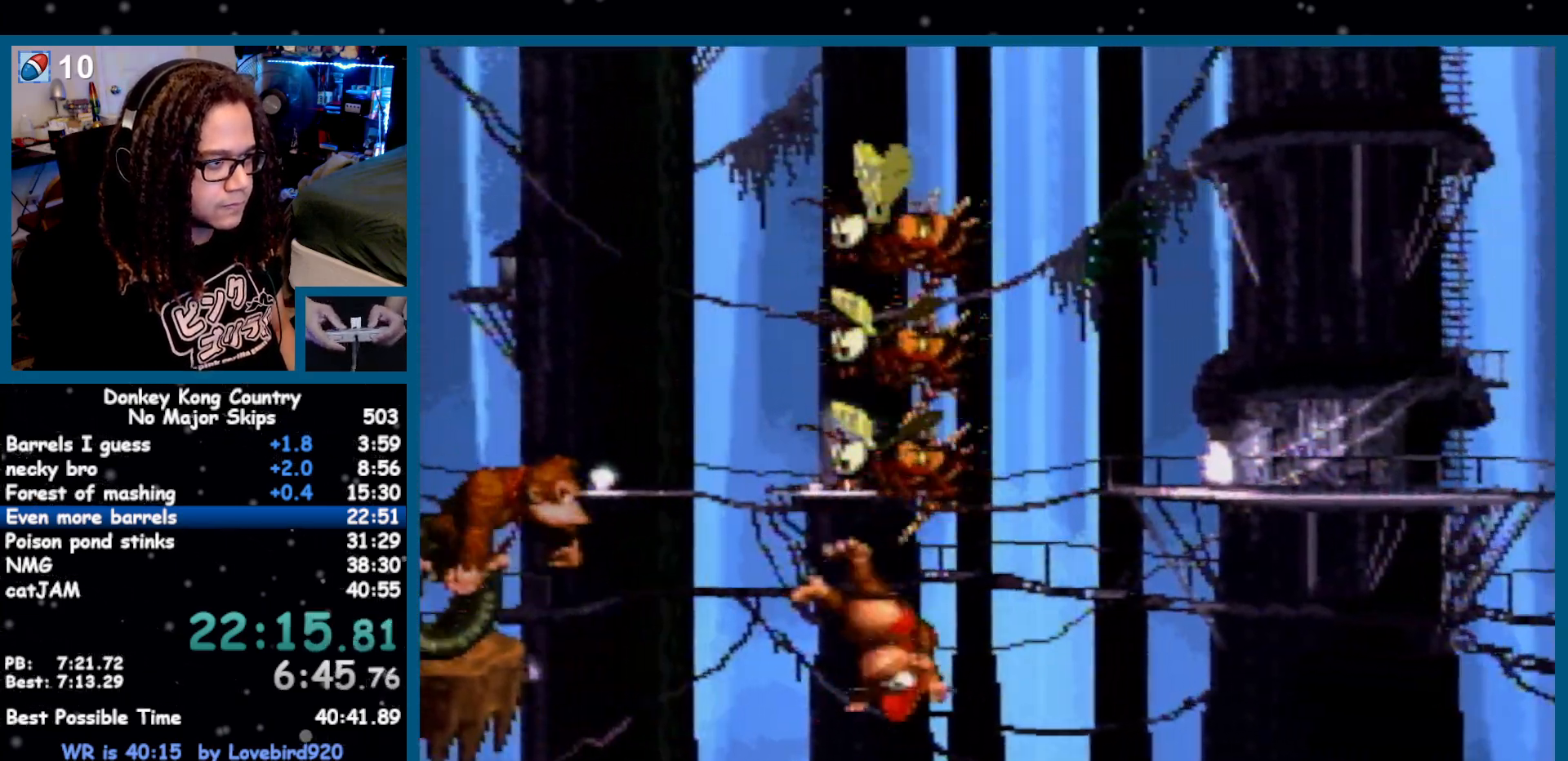
{"dt_ms": 500, "buttons": ["B", "Y", "DPAD_RIGHT"]}
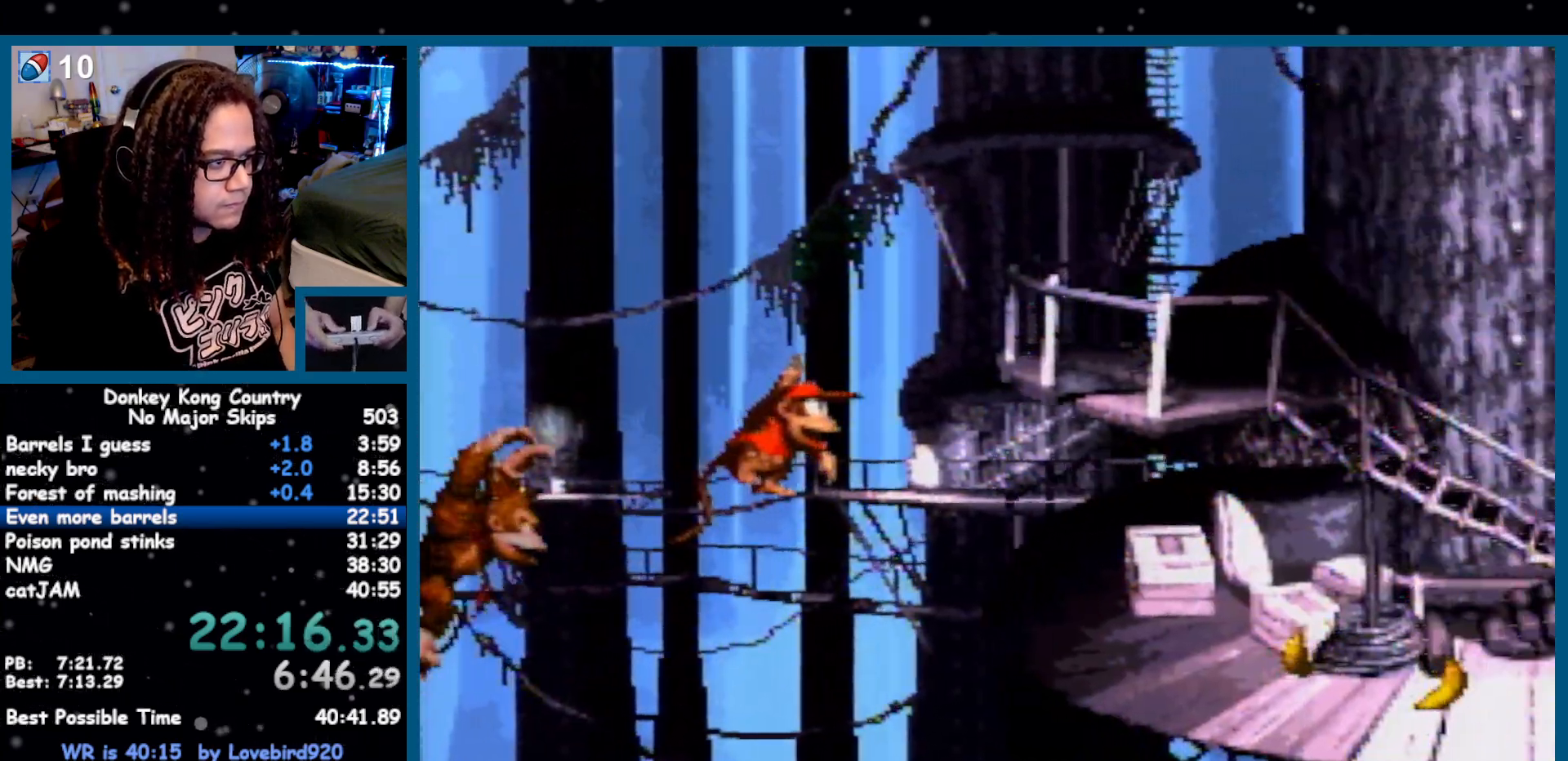
{"dt_ms": 500, "buttons": ["B", "Y", "DPAD_RIGHT"], "events": [[133, "B", "up"], [167, "Y", "up"], [200, "Y", "down"], [467, "B", "down"]]}
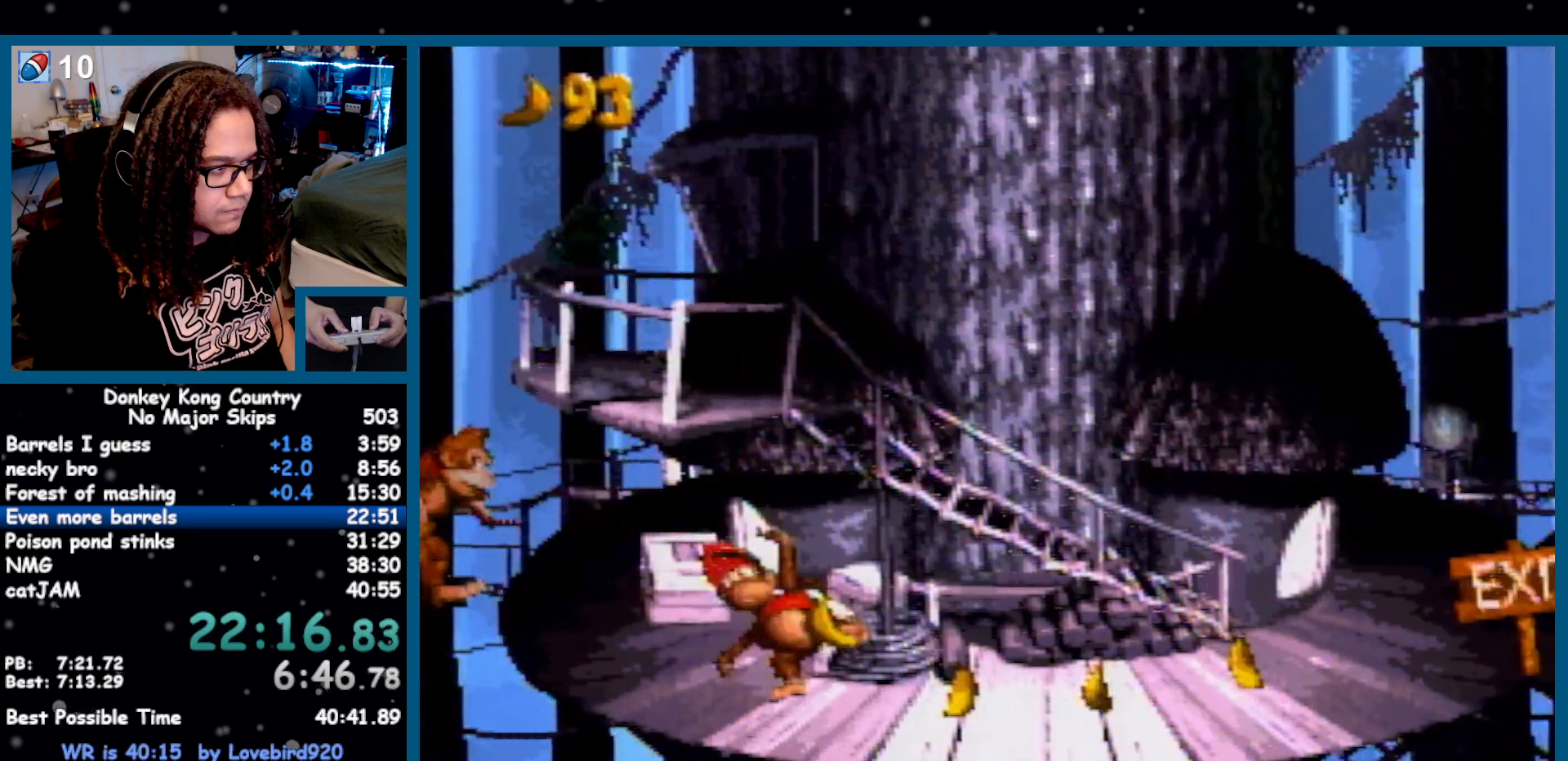
{"dt_ms": 500, "buttons": ["DPAD_RIGHT"], "events": [[33, "B", "up"], [500, "Y", "up"]]}
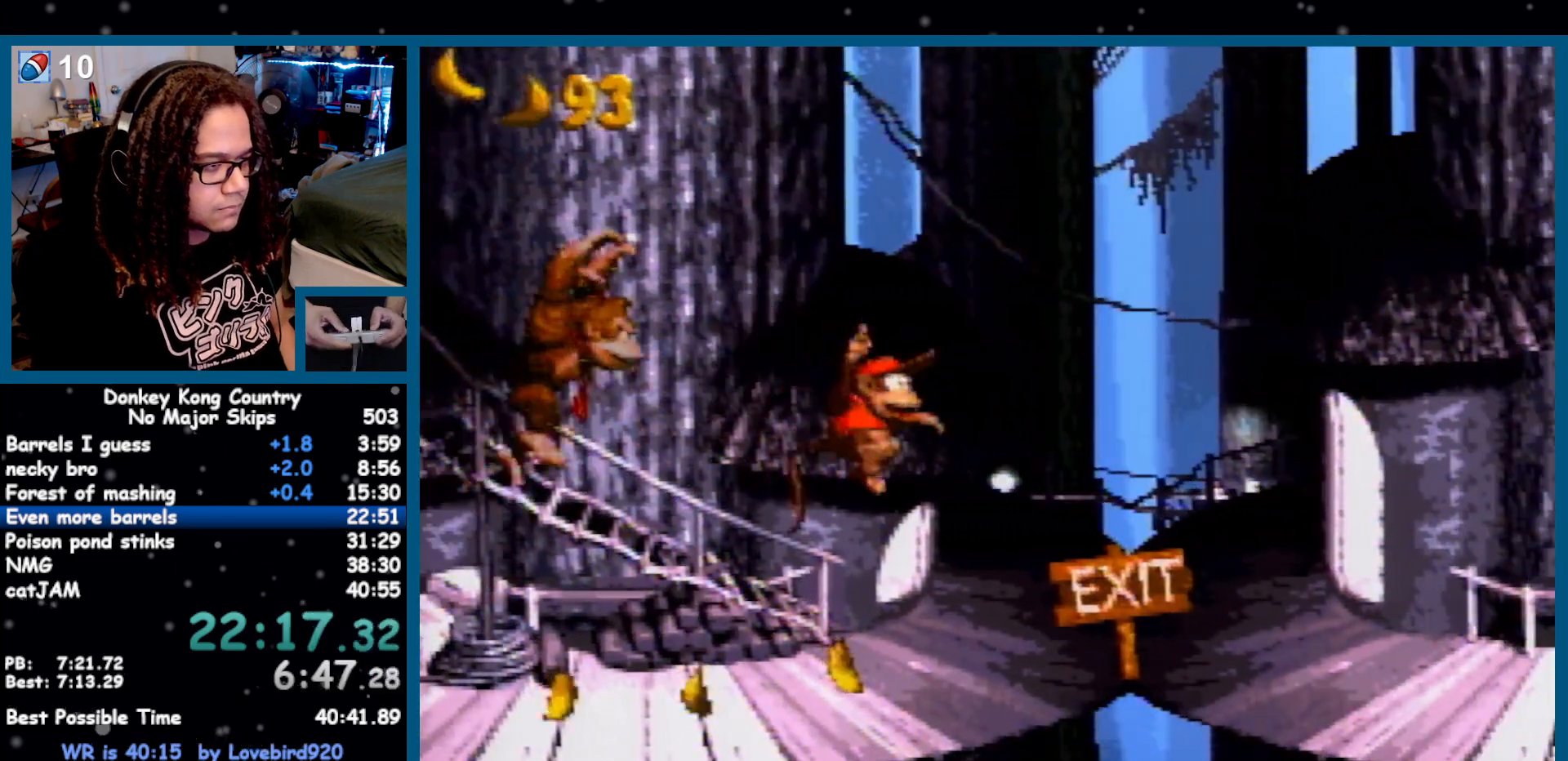
{"dt_ms": 500, "buttons": ["Y", "DPAD_RIGHT"], "events": [[100, "Y", "down"], [133, "DPAD_RIGHT", "up"], [283, "DPAD_RIGHT", "down"], [350, "DPAD_RIGHT", "up"], [467, "DPAD_RIGHT", "down"]]}
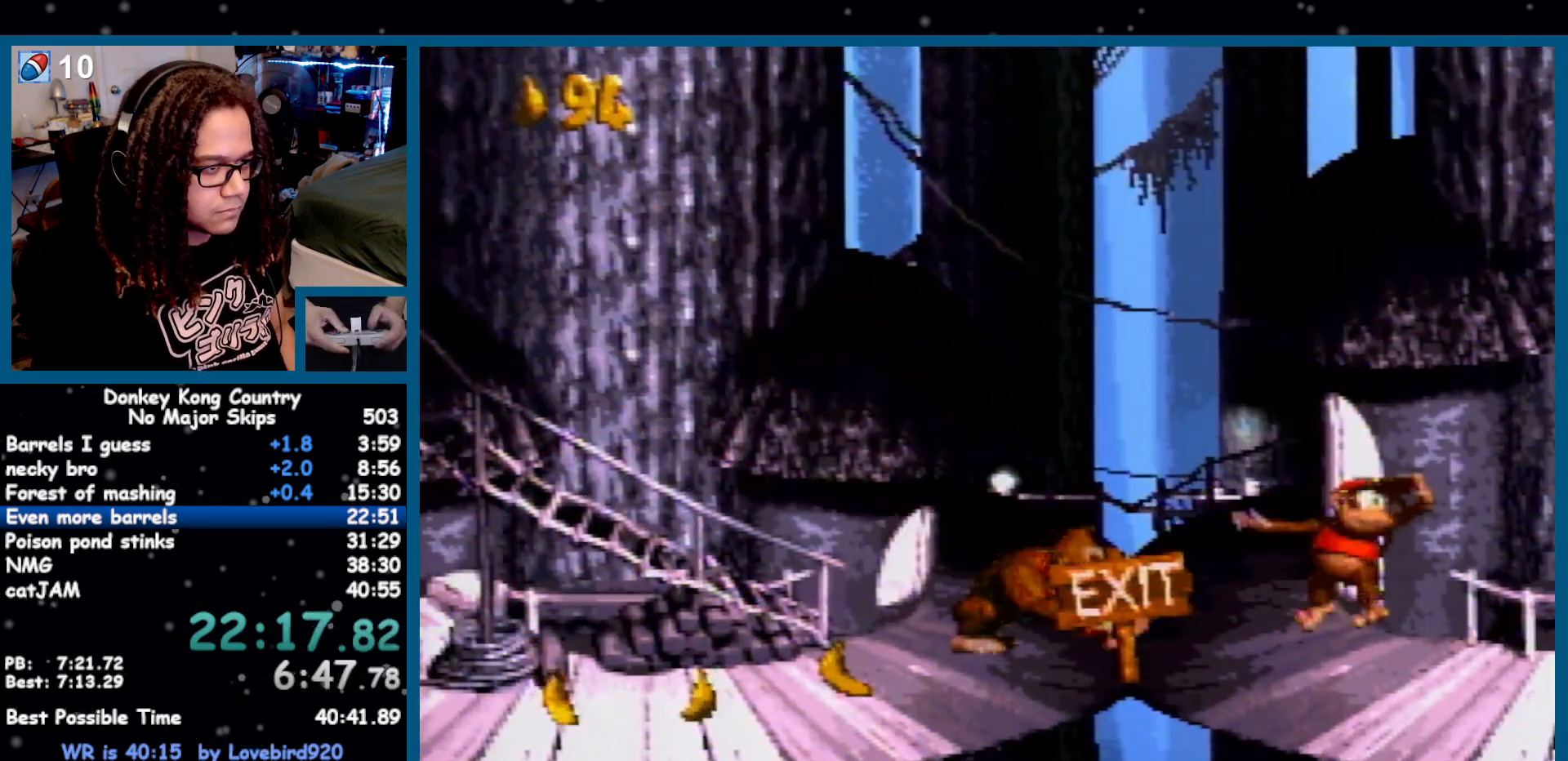
{"dt_ms": 500, "buttons": [], "events": [[100, "DPAD_RIGHT", "up"], [217, "Y", "up"], [283, "X", "down"], [383, "A", "down"], [383, "X", "up"], [467, "A", "up"], [467, "X", "down"], [500, "X", "up"]]}
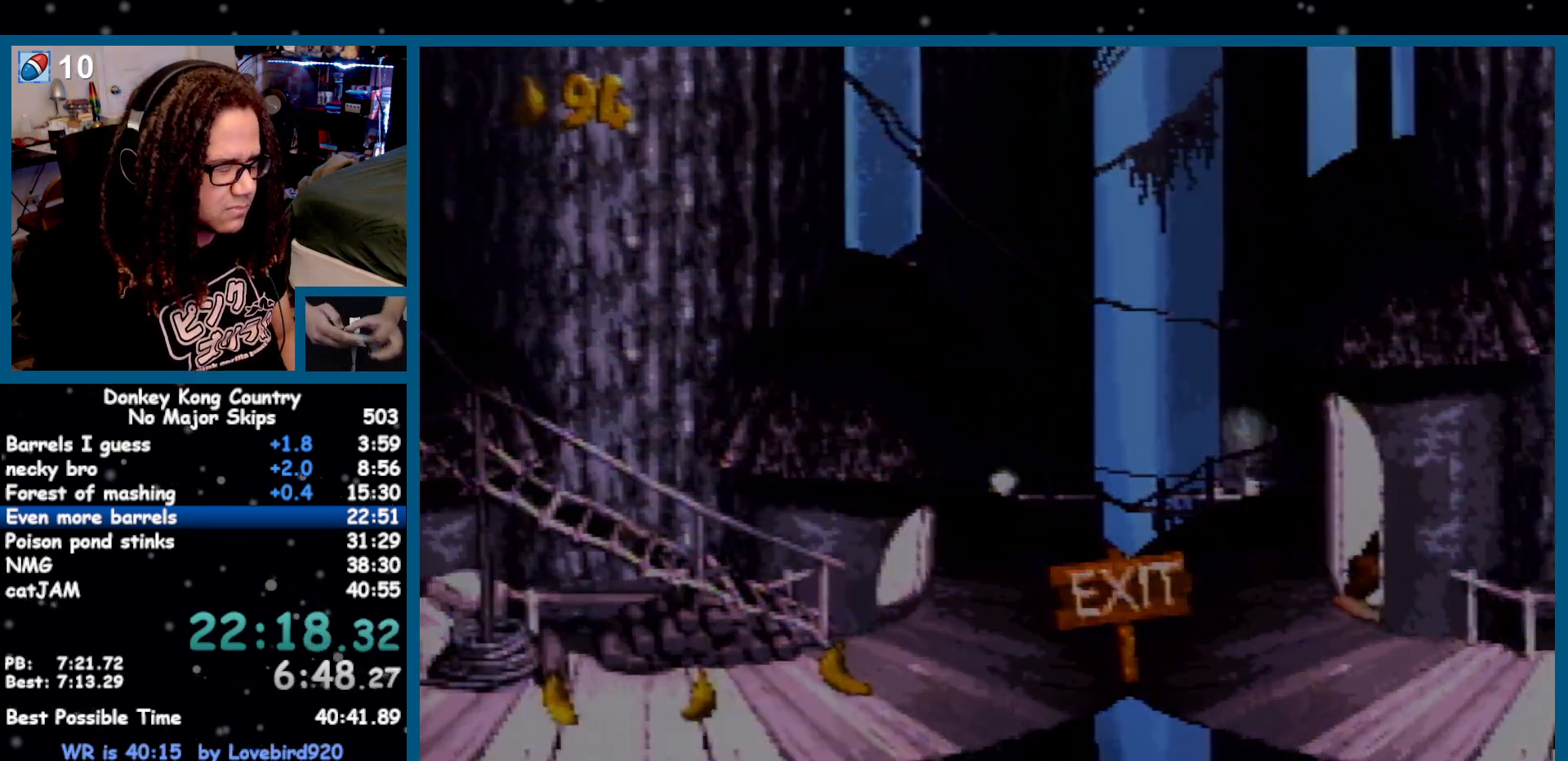
{"dt_ms": 500, "buttons": ["A"], "events": [[33, "A", "down"], [100, "X", "down"], [133, "A", "up"], [167, "A", "down"], [167, "X", "up"], [200, "A", "up"], [233, "X", "down"], [250, "X", "up"], [283, "A", "down"], [317, "A", "up"], [317, "X", "down"], [367, "X", "up"], [400, "A", "down"], [433, "A", "up"], [433, "X", "down"], [500, "A", "down"], [500, "X", "up"]]}
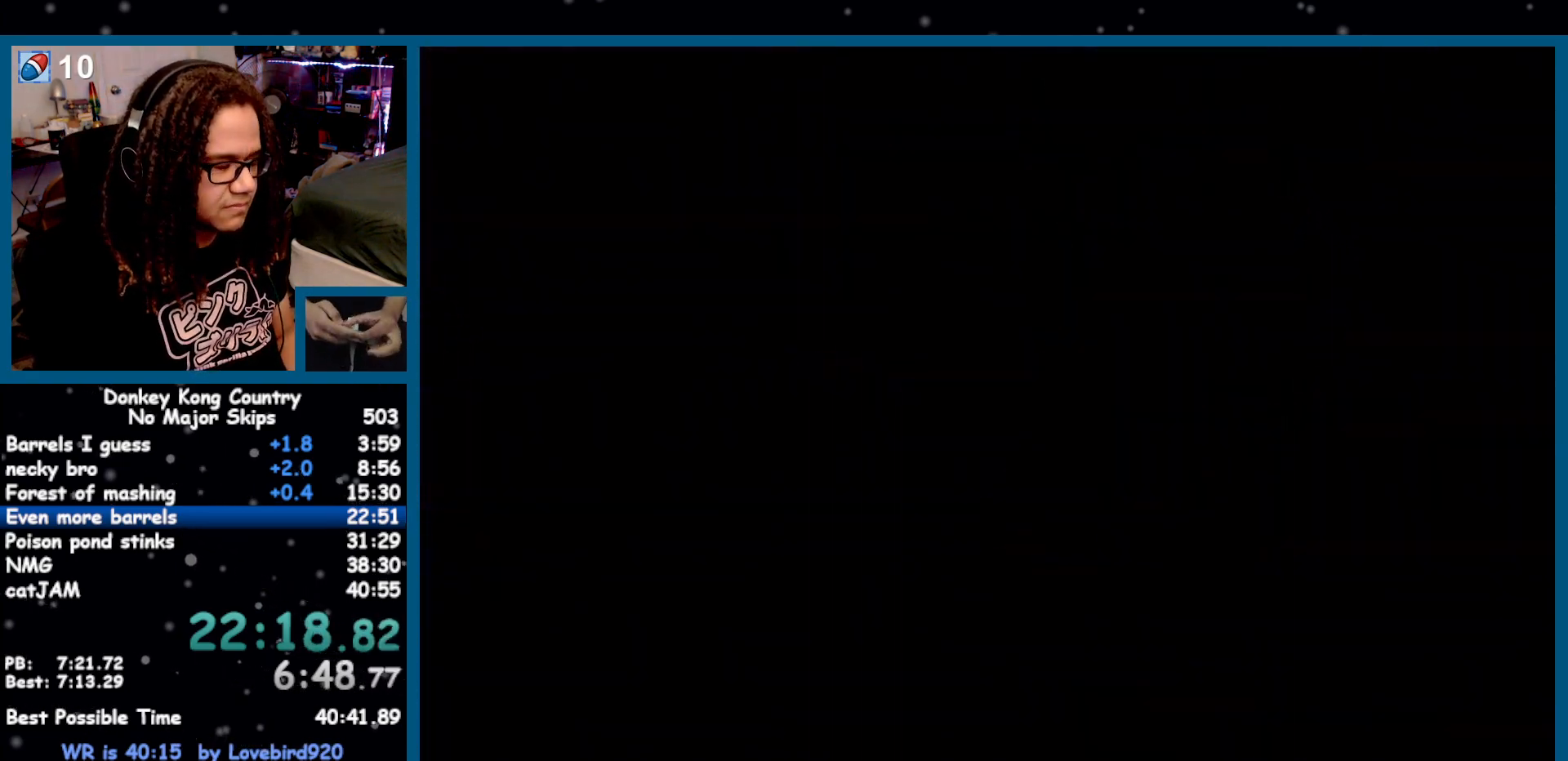
{"dt_ms": 500, "buttons": ["A"], "events": [[67, "X", "down"], [100, "A", "up"], [117, "A", "down"], [117, "X", "up"], [183, "A", "up"], [183, "X", "down"], [233, "X", "up"], [250, "A", "down"], [283, "A", "up"], [317, "X", "down"], [350, "X", "up"], [383, "A", "down"], [417, "A", "up"], [483, "A", "down"]]}
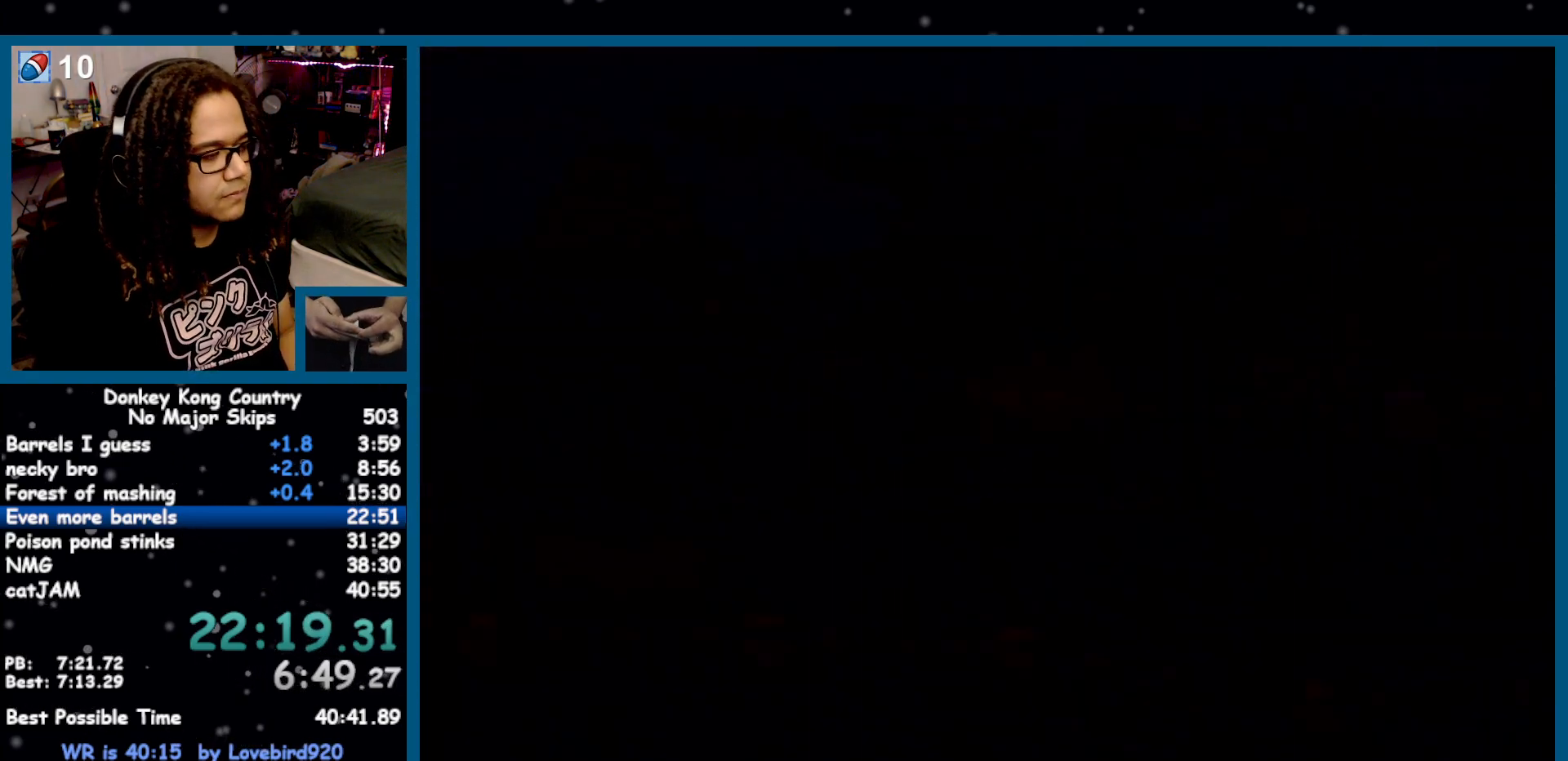
{"dt_ms": 500, "buttons": ["A"], "events": [[33, "A", "up"], [33, "X", "down"], [100, "X", "up"], [133, "A", "down"], [167, "A", "up"], [167, "X", "down"], [217, "A", "down"], [217, "X", "up"], [283, "A", "up"], [283, "X", "down"], [350, "A", "down"], [350, "X", "up"], [417, "A", "up"], [417, "X", "down"], [483, "A", "down"], [483, "X", "up"]]}
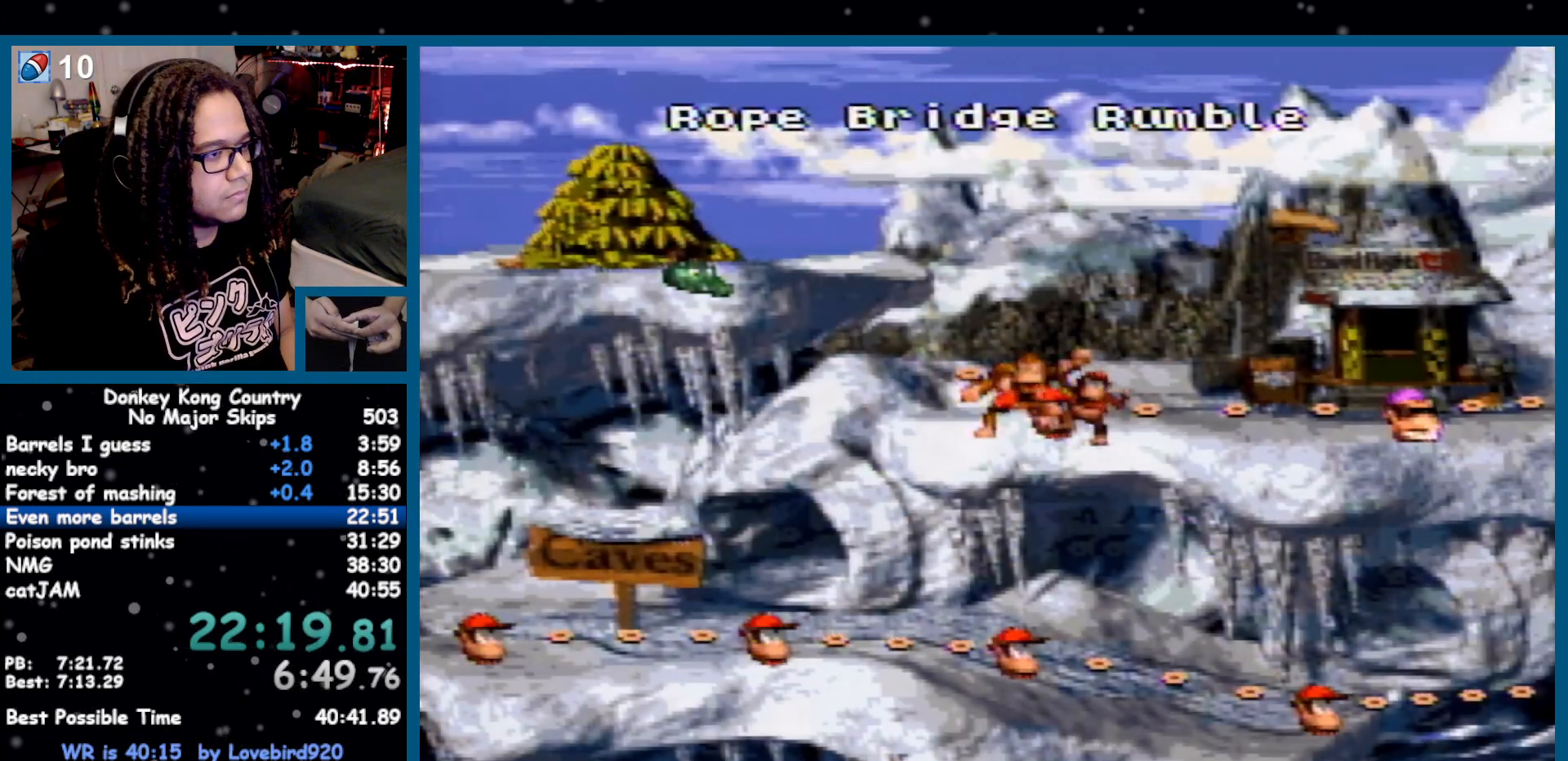
{"dt_ms": 500, "buttons": ["A"], "events": [[50, "A", "up"], [50, "X", "down"], [100, "A", "down"], [100, "X", "up"], [167, "A", "up"], [167, "X", "down"], [217, "A", "down"], [217, "X", "up"], [283, "A", "up"], [283, "X", "down"], [350, "A", "down"], [350, "X", "up"], [417, "A", "up"], [417, "X", "down"], [467, "A", "down"], [467, "X", "up"]]}
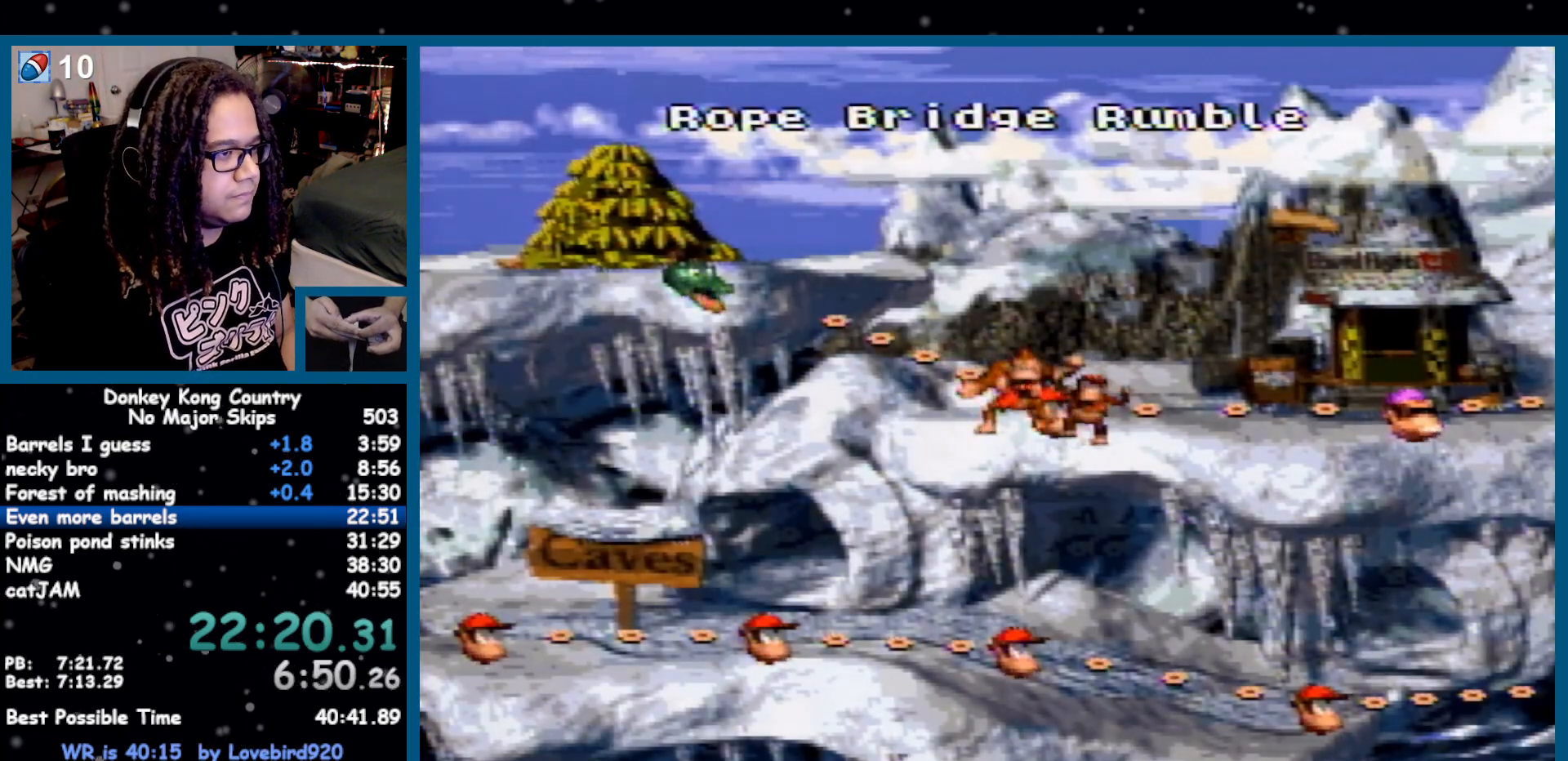
{"dt_ms": 1000, "buttons": ["DPAD_LEFT"]}